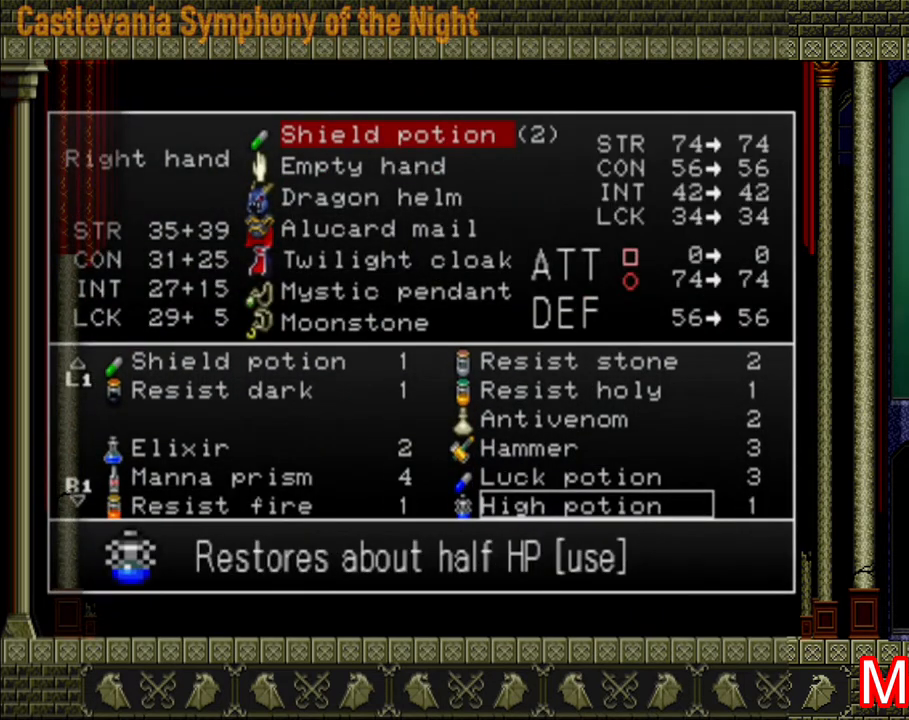
Gameplay with a controller (Xbox layout); each line is a JSON object with the inputs held at the frame after it. "events" lists button and stick changes between this image and that frame as [ms after this image, input, new state], when the widget could be followed in between. Not read: L3 R3.
{"buttons": ["Y"], "left_stick": "center", "right_stick": "center", "events": [[40, "DPAD_UP", "down"], [160, "DPAD_UP", "up"], [200, "A", "down"], [360, "A", "up"], [440, "Y", "down"]]}
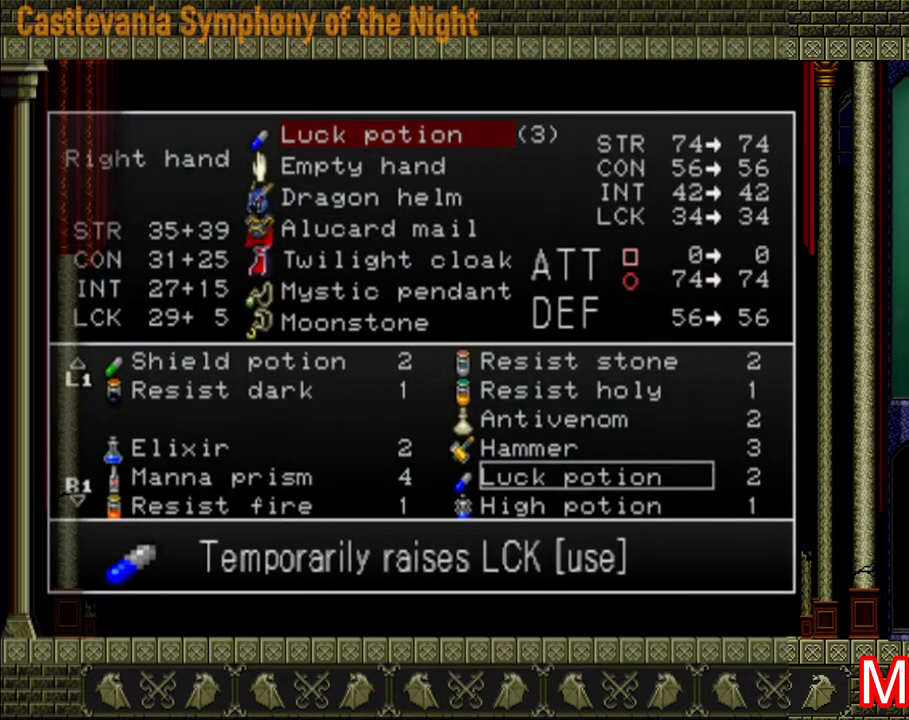
{"buttons": ["X"], "left_stick": "center", "right_stick": "center", "events": [[40, "Y", "up"], [80, "Y", "down"], [160, "Y", "up"], [200, "Y", "down"], [240, "Y", "up"], [280, "Y", "down"], [360, "Y", "up"], [480, "X", "down"]]}
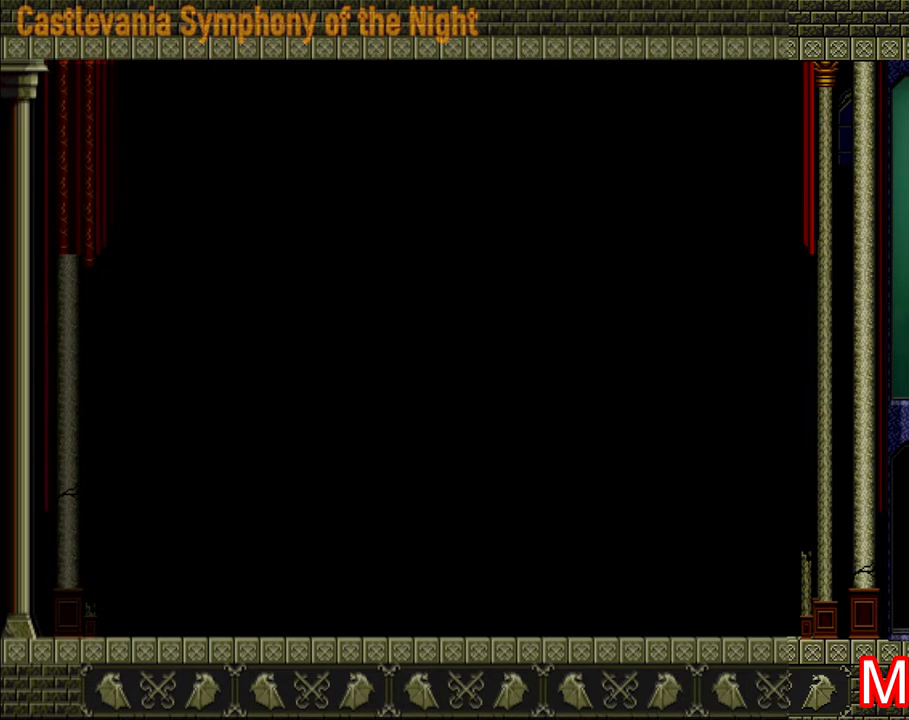
{"buttons": [], "left_stick": "center", "right_stick": "center", "events": [[120, "X", "up"], [160, "X", "down"], [200, "X", "up"], [280, "X", "down"], [320, "X", "up"], [360, "X", "down"], [400, "X", "up"], [480, "X", "down"], [520, "X", "up"]]}
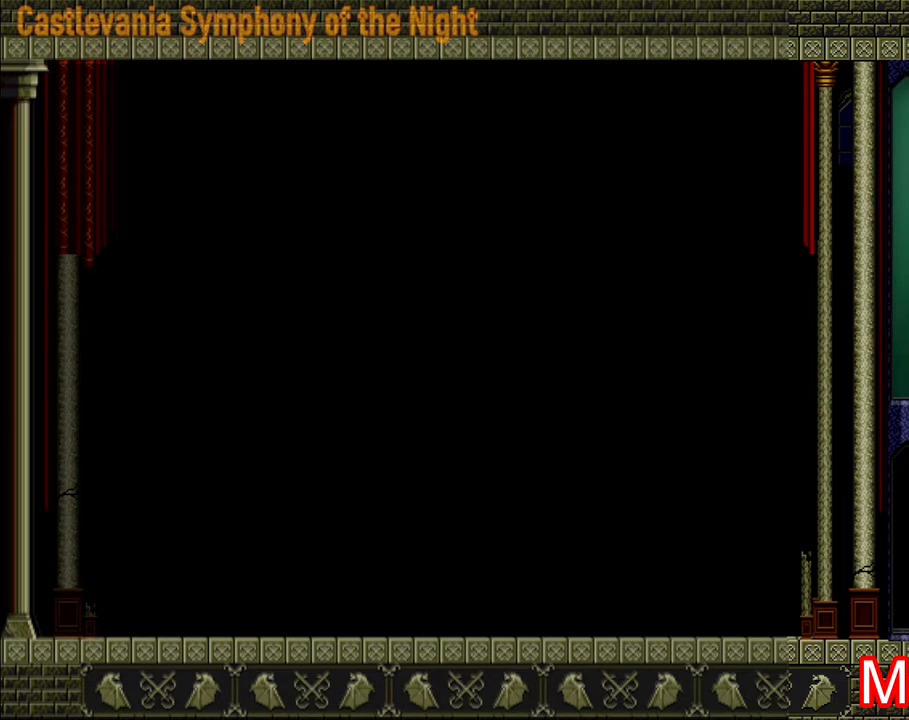
{"buttons": ["X"], "left_stick": "center", "right_stick": "center", "events": [[40, "X", "down"], [120, "X", "up"], [200, "X", "down"], [240, "X", "up"], [280, "X", "down"], [320, "X", "up"], [400, "X", "down"], [440, "X", "up"], [480, "X", "down"]]}
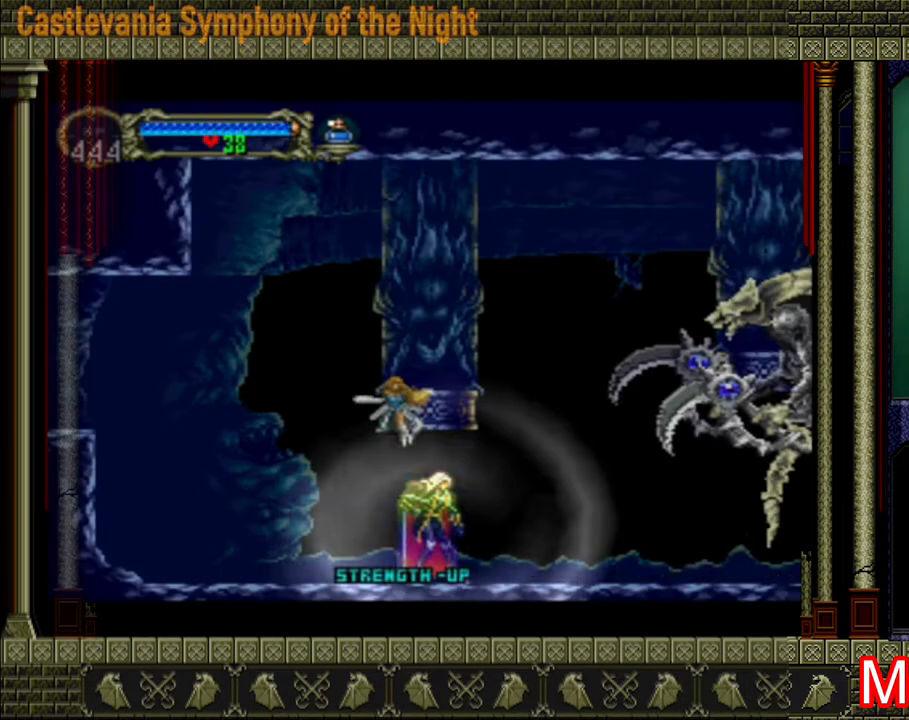
{"buttons": [], "left_stick": "center", "right_stick": "center", "events": [[80, "X", "up"], [280, "X", "down"], [400, "X", "up"], [440, "X", "down"], [520, "X", "up"]]}
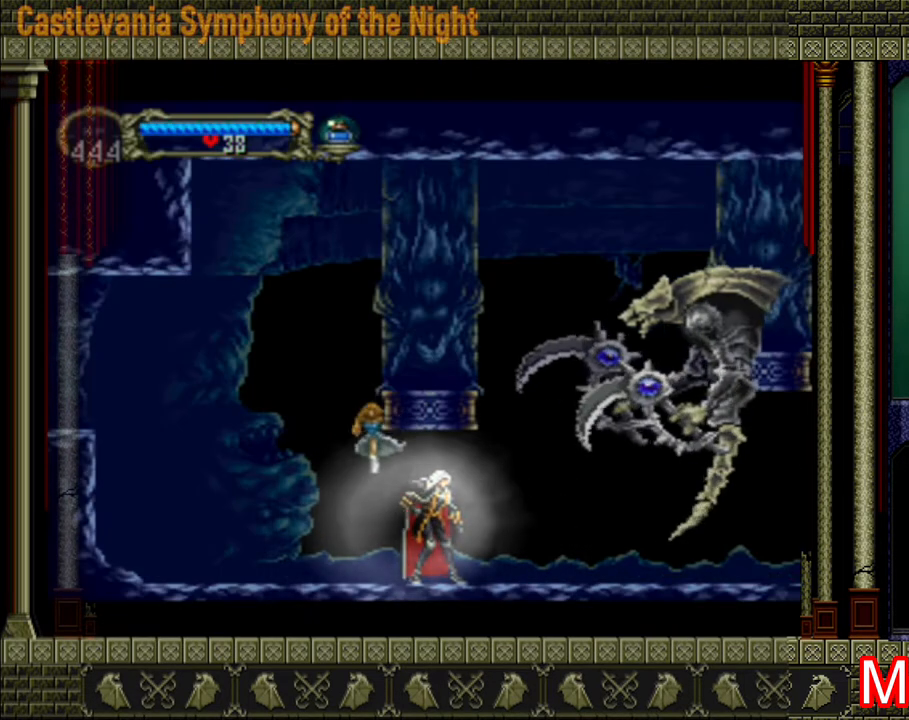
{"buttons": ["X"], "left_stick": "center", "right_stick": "center", "events": [[40, "X", "down"], [80, "X", "up"], [120, "X", "down"], [320, "X", "up"], [400, "X", "down"], [440, "X", "up"], [480, "X", "down"]]}
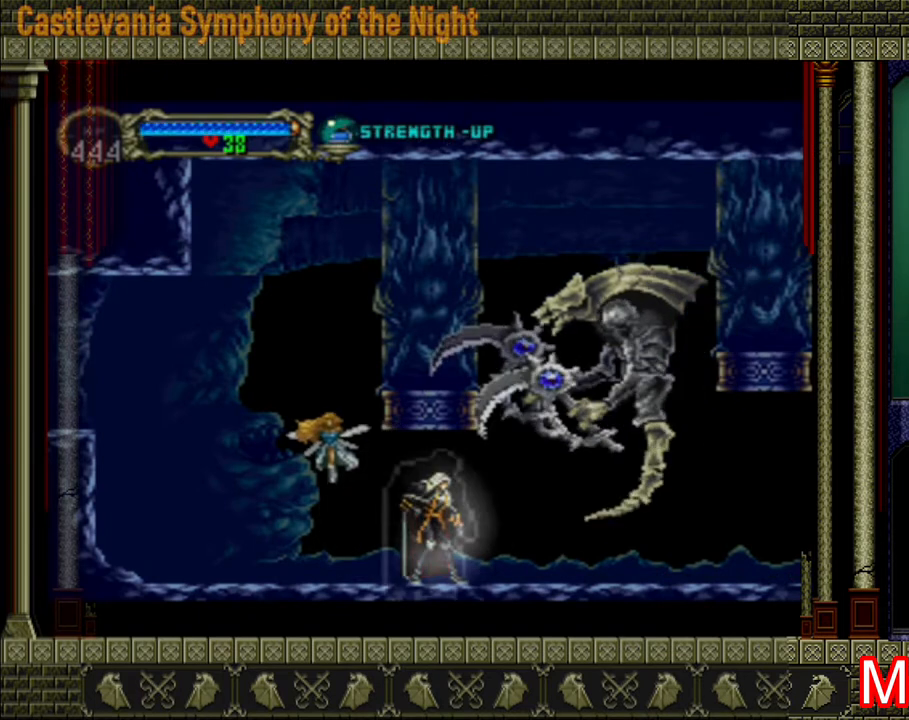
{"buttons": ["X"], "left_stick": "left", "right_stick": "center", "events": [[80, "X", "up"], [160, "X", "down"], [200, "X", "up"], [240, "X", "down"], [280, "X", "up"], [360, "left_stick", "left"], [520, "X", "down"]]}
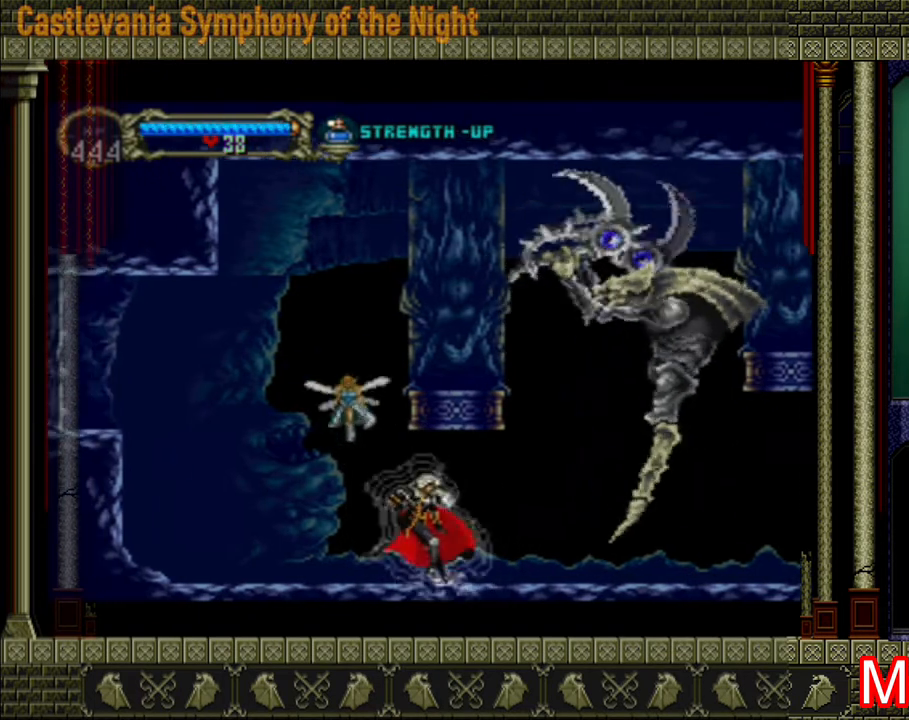
{"buttons": [], "left_stick": "right", "right_stick": "center", "events": [[80, "X", "up"], [160, "X", "down"], [200, "X", "up"], [240, "X", "down"], [240, "left_stick", "center"], [280, "X", "up"], [440, "left_stick", "right"]]}
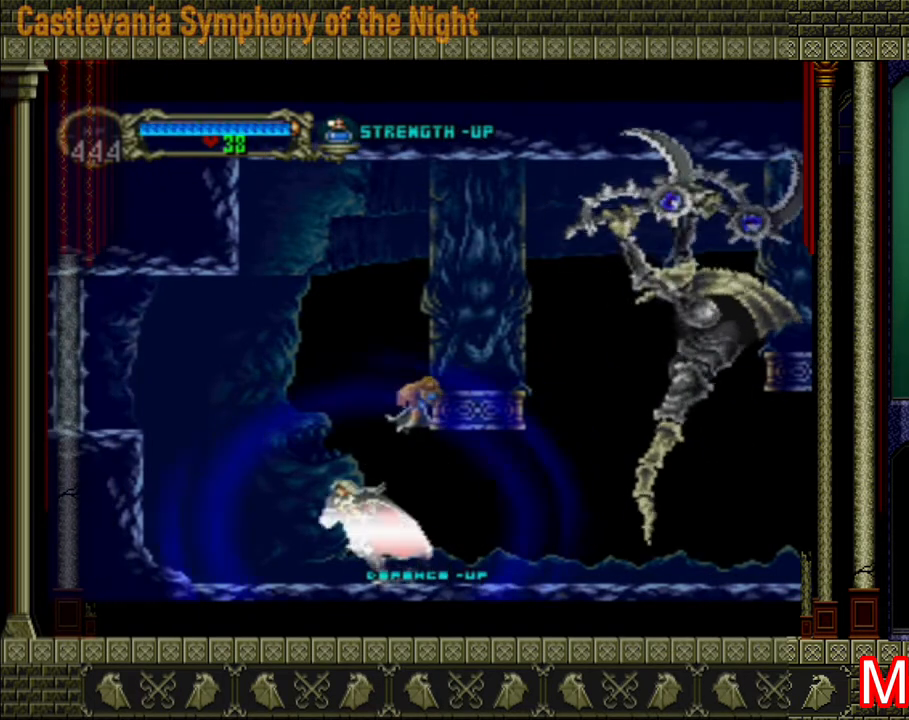
{"buttons": [], "left_stick": "center", "right_stick": "center", "events": [[80, "left_stick", "center"], [200, "left_stick", "left"], [480, "left_stick", "center"]]}
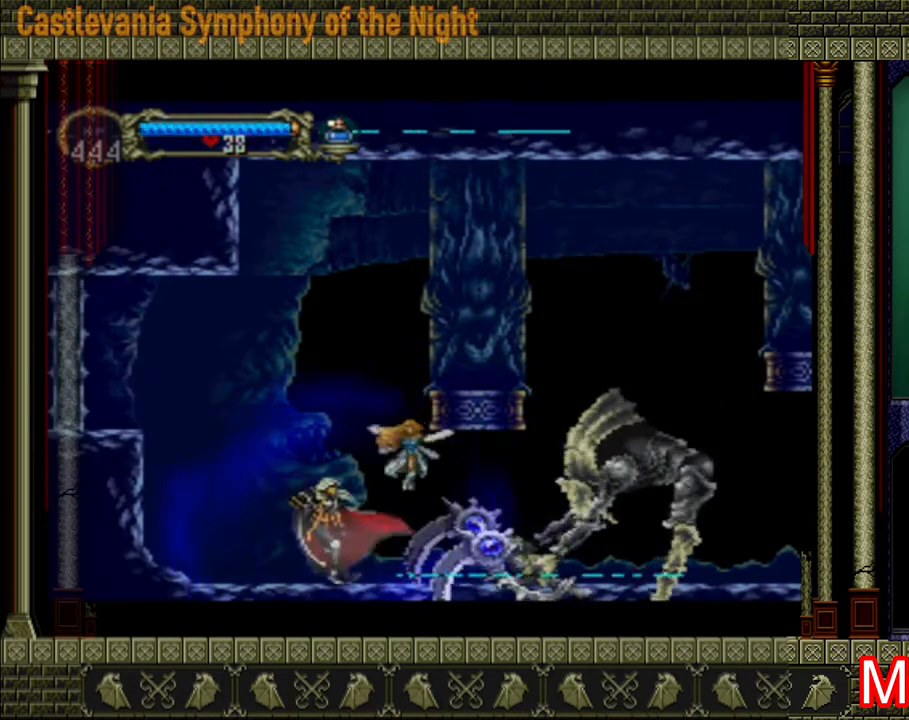
{"buttons": [], "left_stick": "center", "right_stick": "center", "events": [[40, "START", "down"], [200, "START", "up"]]}
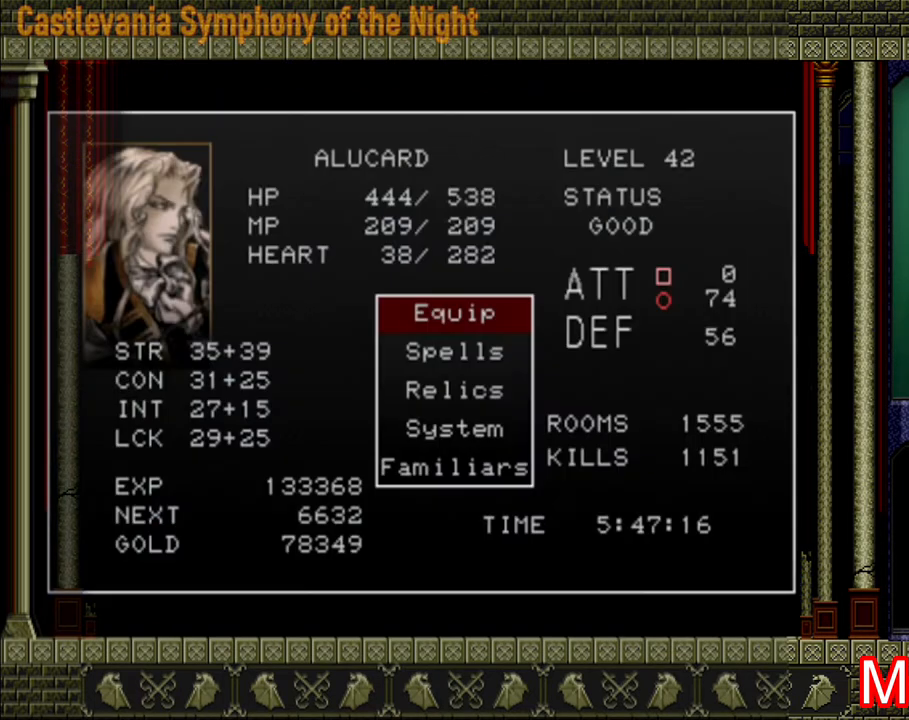
{"buttons": [], "left_stick": "center", "right_stick": "center", "events": [[160, "A", "down"], [360, "A", "up"]]}
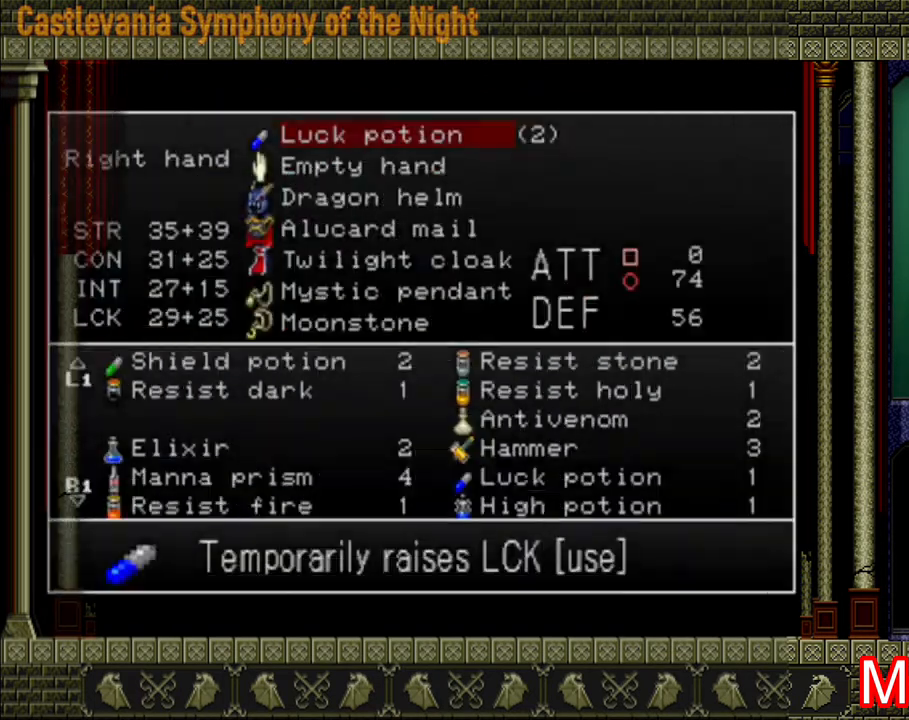
{"buttons": [], "left_stick": "center", "right_stick": "center", "events": [[120, "A", "down"], [240, "A", "up"], [400, "DPAD_UP", "down"], [440, "DPAD_UP", "up"]]}
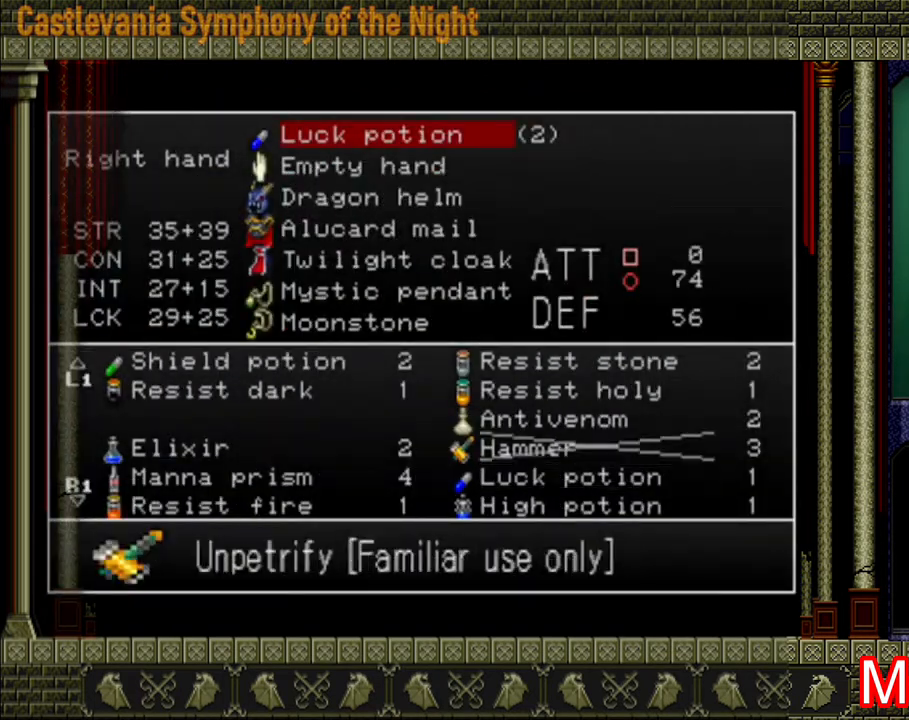
{"buttons": [], "left_stick": "center", "right_stick": "center", "events": [[40, "DPAD_UP", "down"], [120, "DPAD_UP", "up"], [160, "DPAD_UP", "down"], [240, "DPAD_UP", "up"], [280, "DPAD_UP", "down"], [360, "DPAD_UP", "up"], [400, "DPAD_UP", "down"], [520, "DPAD_UP", "up"]]}
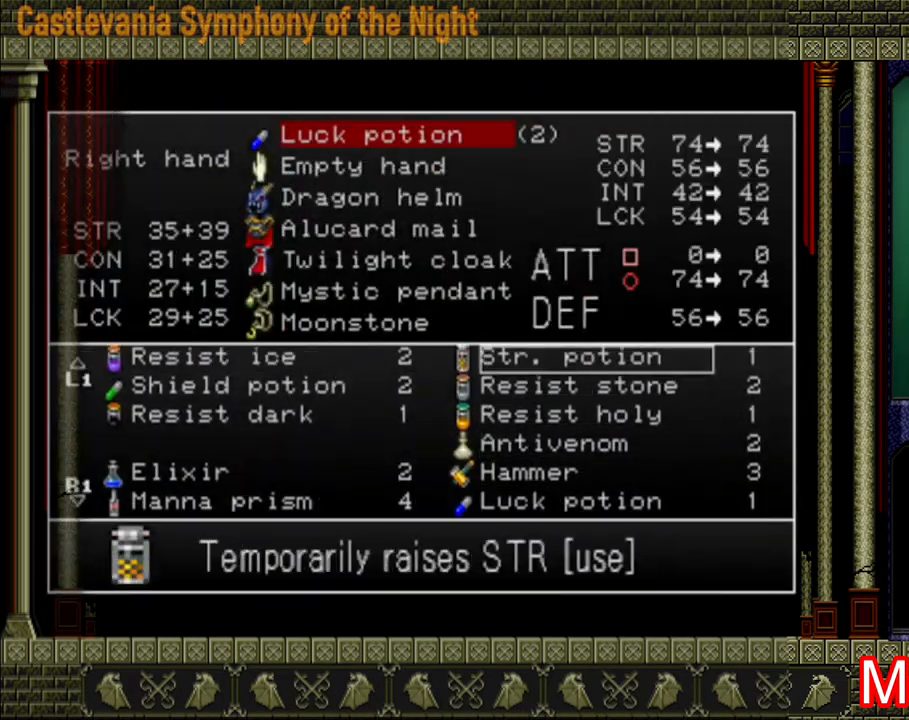
{"buttons": ["A"], "left_stick": "center", "right_stick": "center", "events": [[40, "DPAD_UP", "down"], [120, "DPAD_UP", "up"], [480, "A", "down"]]}
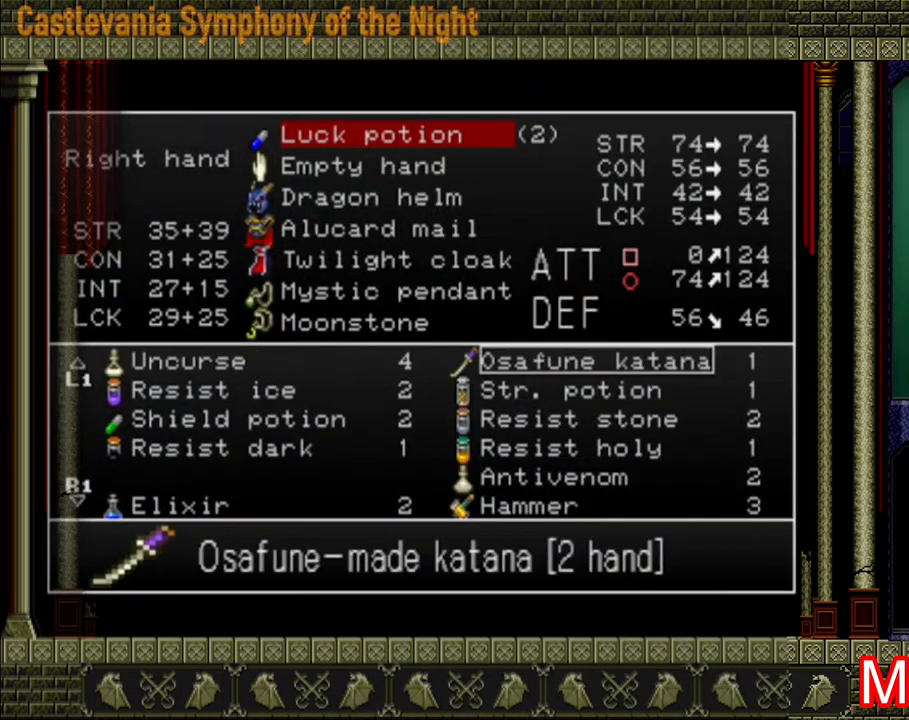
{"buttons": ["Y"], "left_stick": "center", "right_stick": "center", "events": [[160, "A", "up"], [200, "Y", "down"], [320, "Y", "up"], [360, "Y", "down"], [440, "Y", "up"], [520, "Y", "down"]]}
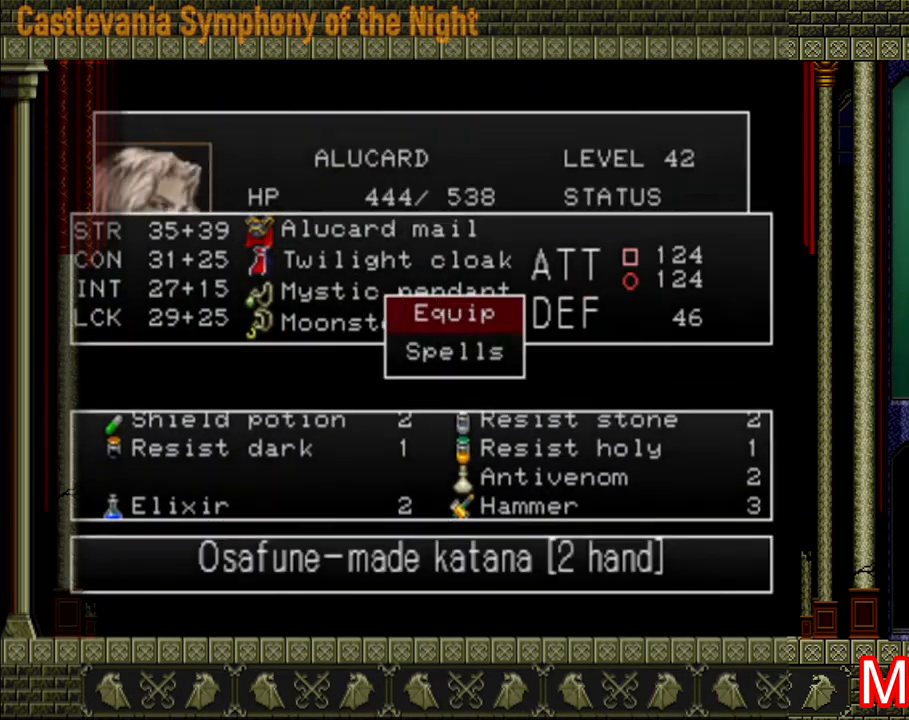
{"buttons": [], "left_stick": "center", "right_stick": "center", "events": [[40, "Y", "up"]]}
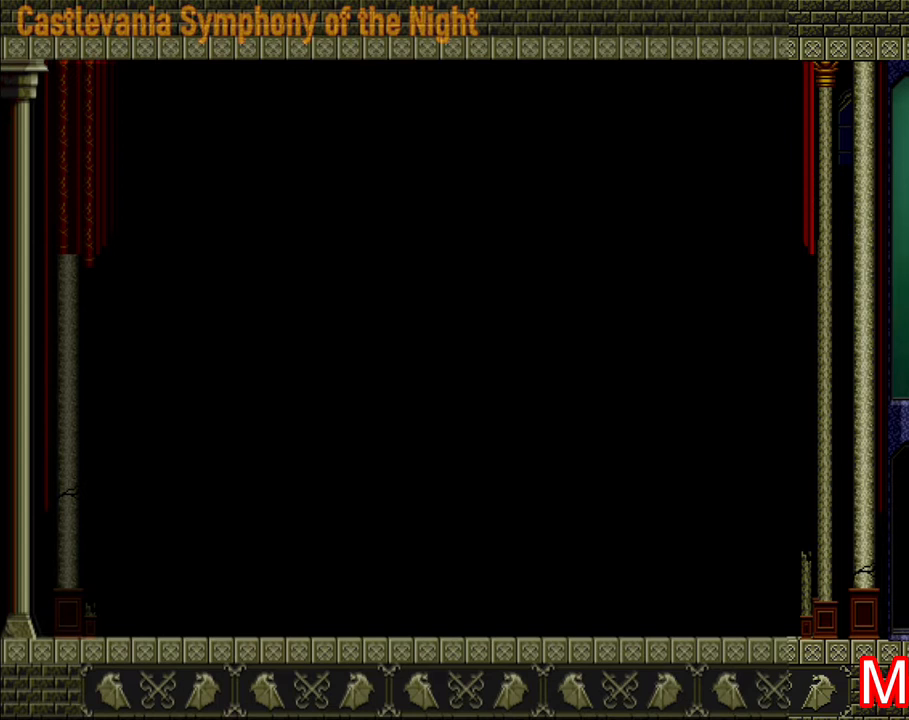
{"buttons": [], "left_stick": "center", "right_stick": "center", "events": []}
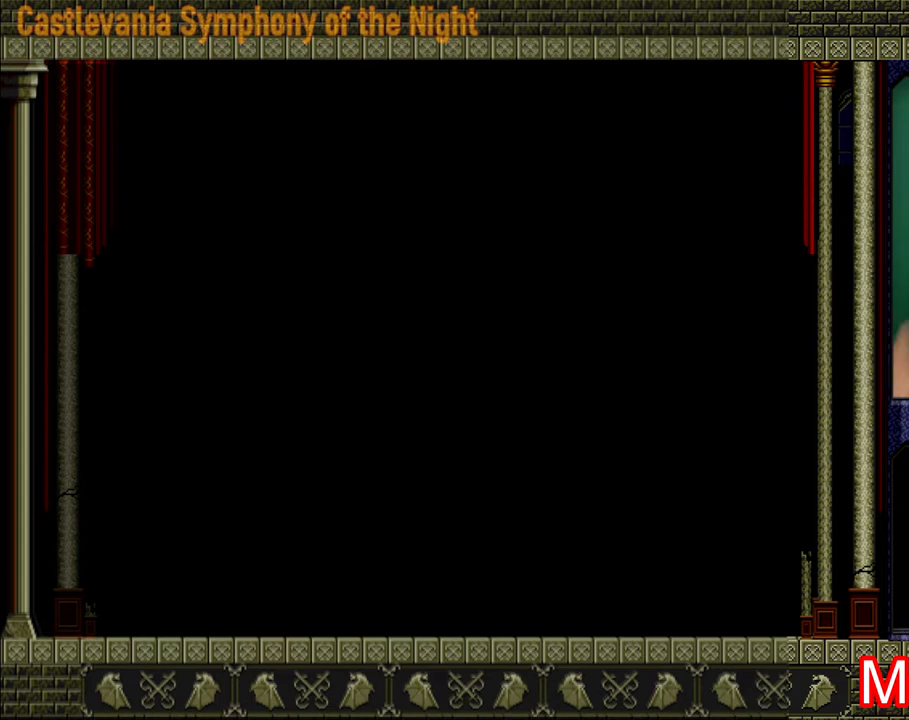
{"buttons": [], "left_stick": "left", "right_stick": "center", "events": [[440, "left_stick", "left"]]}
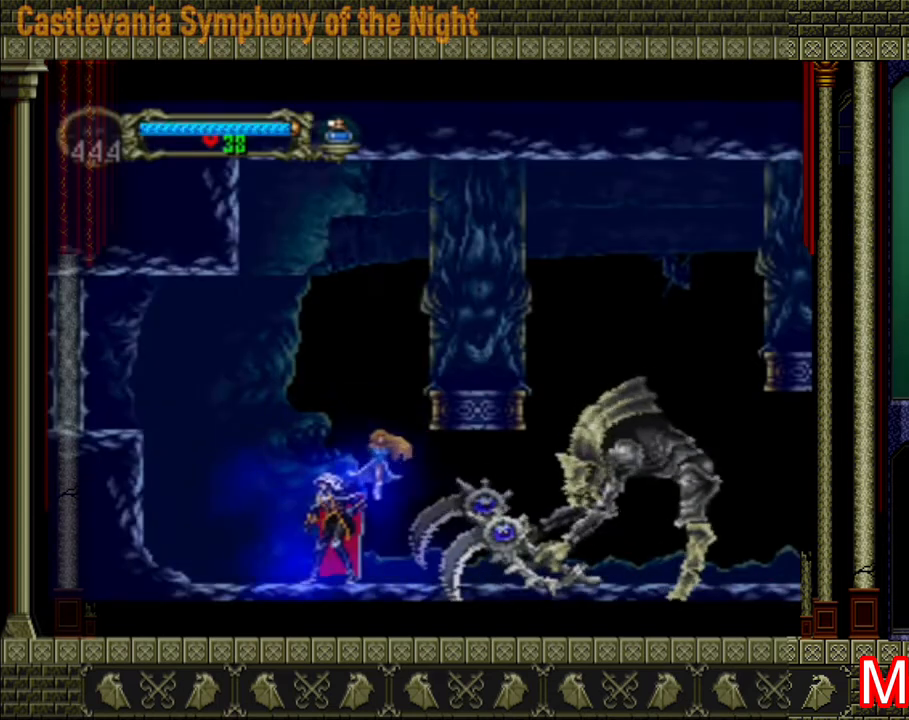
{"buttons": [], "left_stick": "center", "right_stick": "center", "events": [[80, "left_stick", "right"], [200, "X", "down"], [280, "X", "up"], [360, "left_stick", "center"]]}
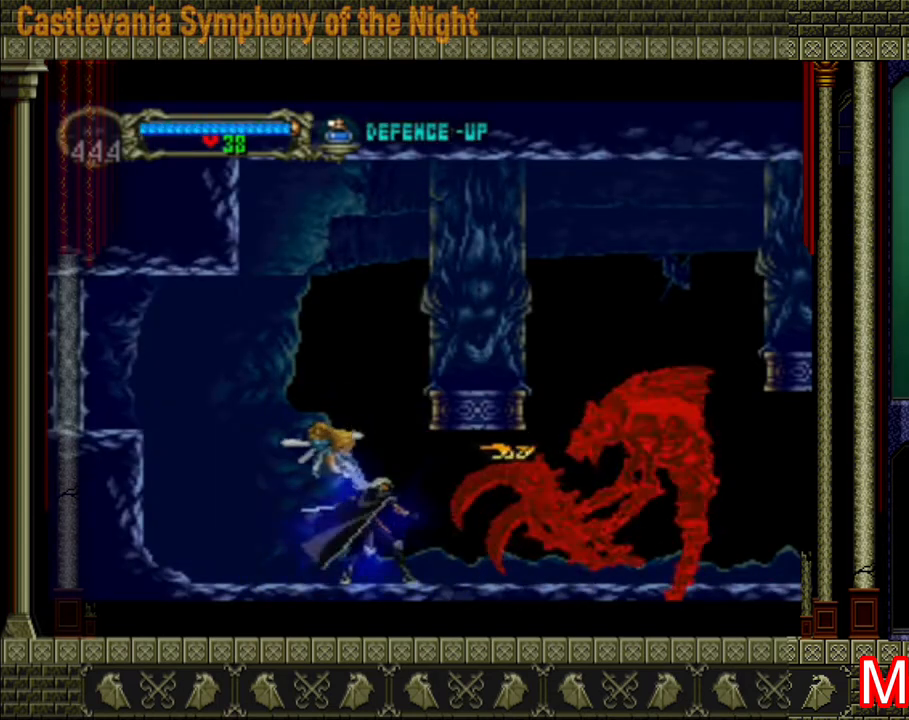
{"buttons": [], "left_stick": "right", "right_stick": "center", "events": [[40, "left_stick", "right"], [280, "left_stick", "left"], [480, "left_stick", "right"]]}
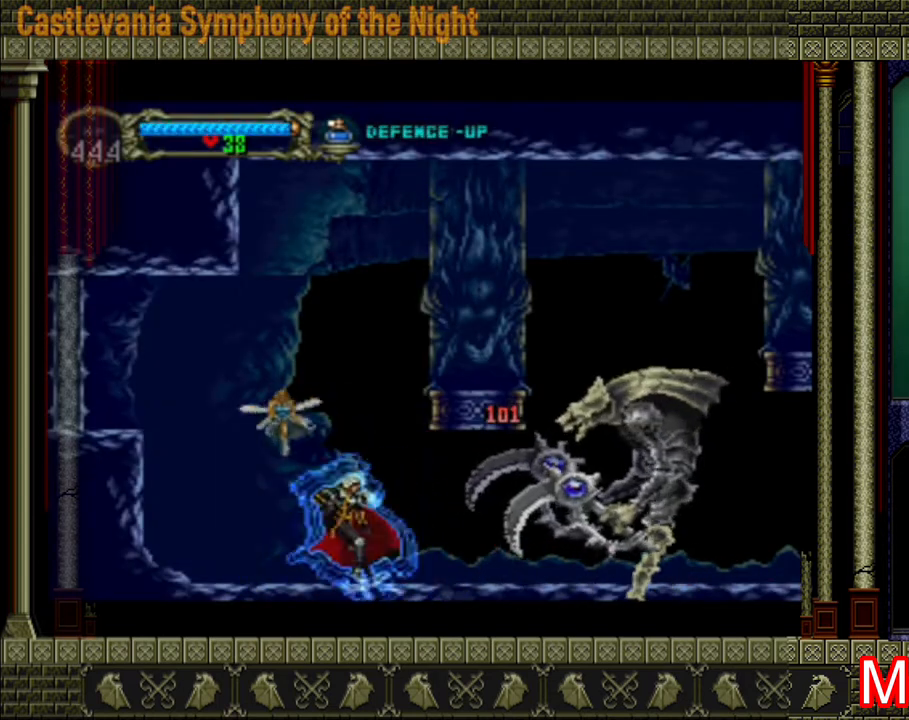
{"buttons": [], "left_stick": "left", "right_stick": "center", "events": [[40, "X", "down"], [120, "X", "up"], [160, "left_stick", "center"], [440, "left_stick", "left"]]}
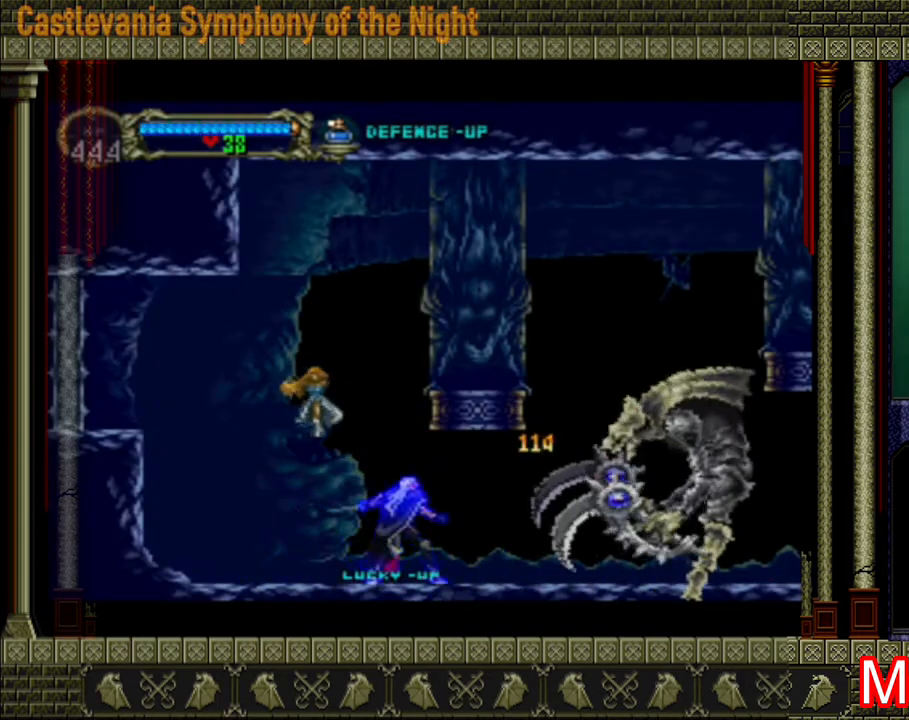
{"buttons": [], "left_stick": "right", "right_stick": "center", "events": [[160, "left_stick", "right"], [400, "X", "down"], [440, "X", "up"]]}
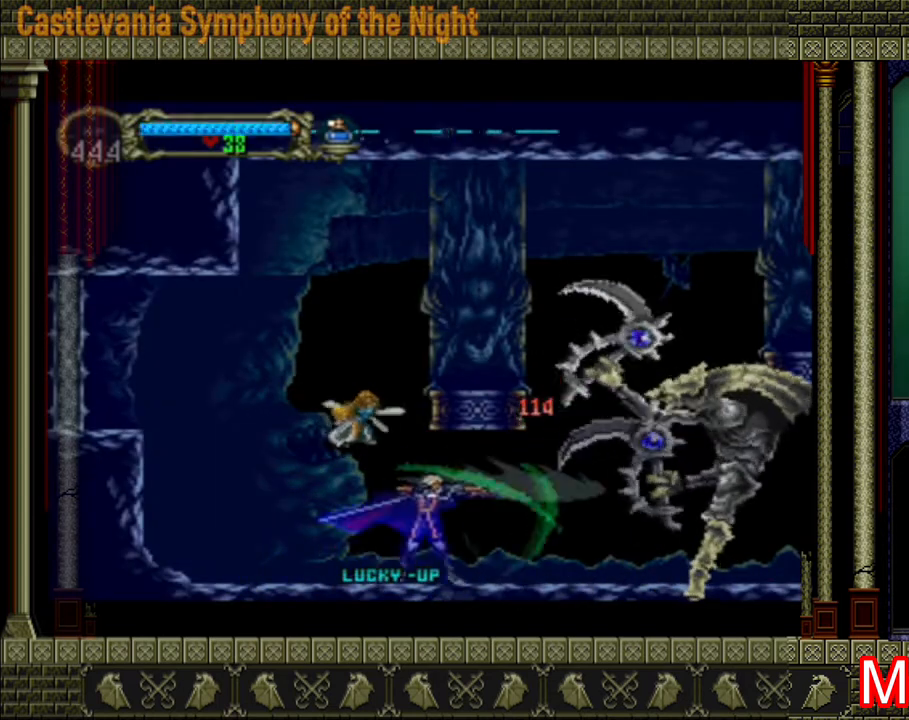
{"buttons": [], "left_stick": "right", "right_stick": "center", "events": [[40, "left_stick", "center"], [240, "left_stick", "right"]]}
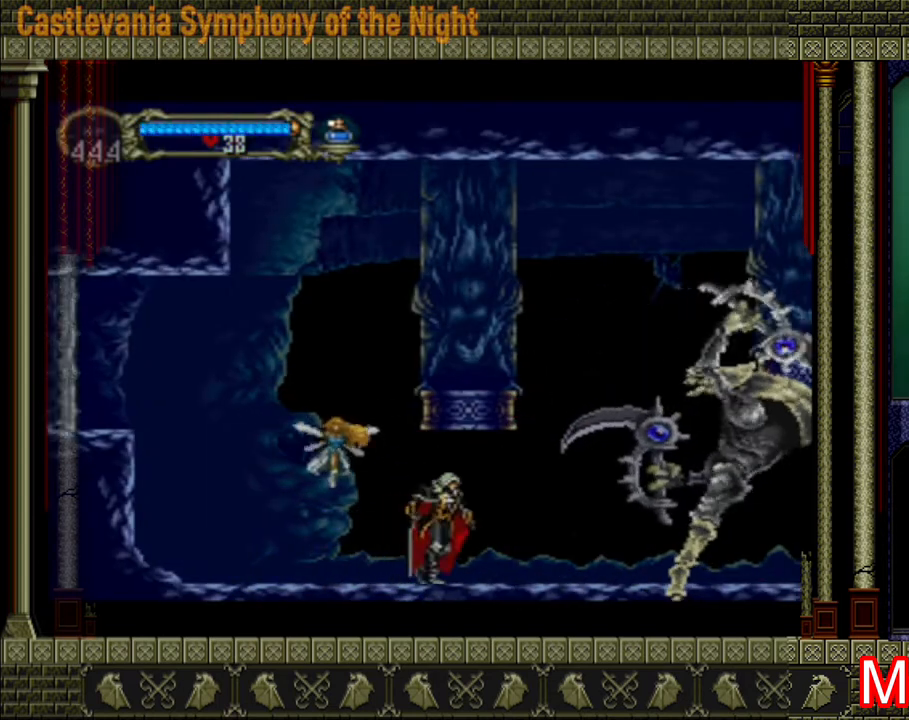
{"buttons": [], "left_stick": "down-right", "right_stick": "center", "events": [[40, "left_stick", "down"], [320, "left_stick", "down-right"]]}
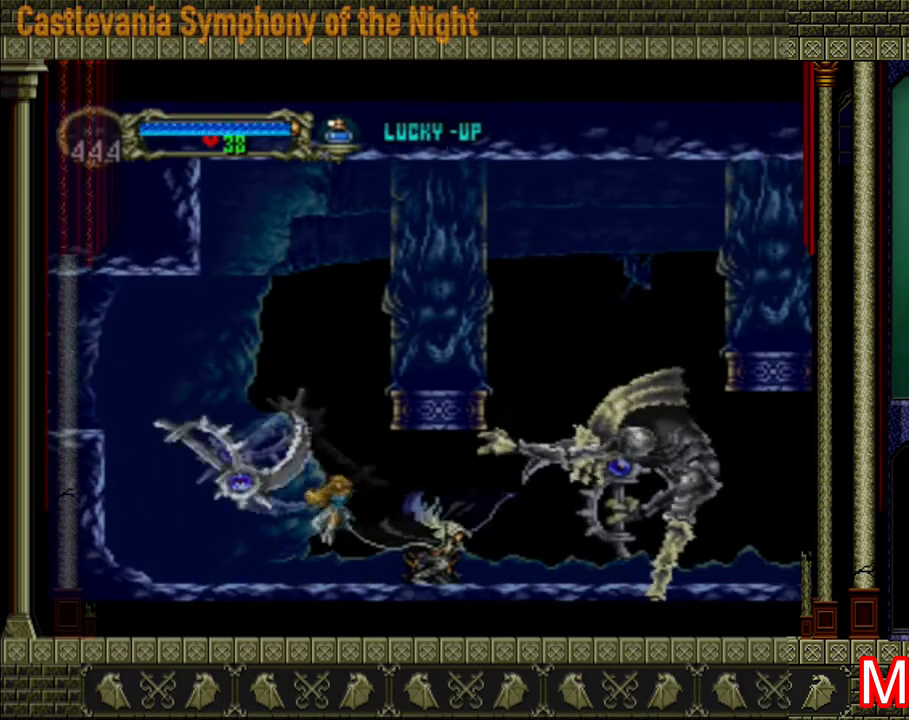
{"buttons": ["A"], "left_stick": "center", "right_stick": "center", "events": [[80, "left_stick", "center"], [400, "A", "down"]]}
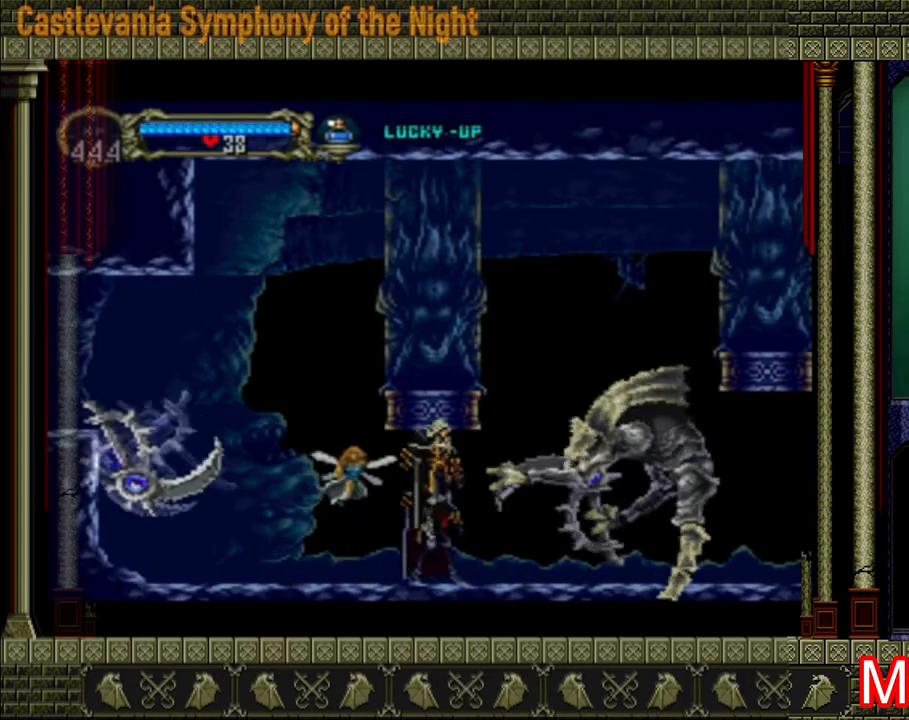
{"buttons": ["A"], "left_stick": "left", "right_stick": "center", "events": [[200, "A", "up"], [280, "A", "down"], [440, "left_stick", "left"]]}
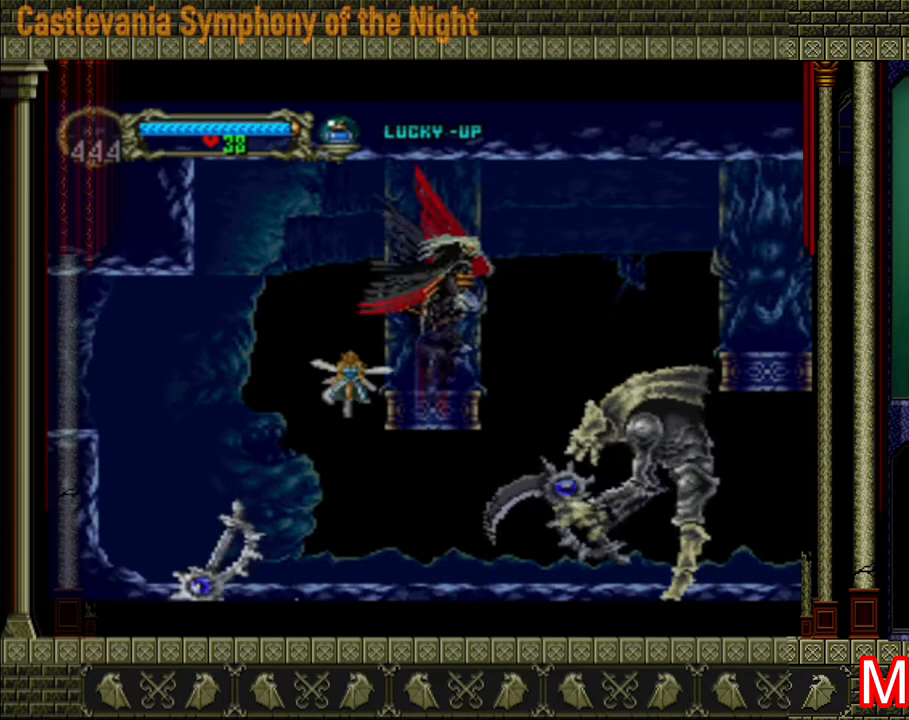
{"buttons": [], "left_stick": "down-right", "right_stick": "center", "events": [[120, "left_stick", "down-left"], [280, "A", "up"], [520, "left_stick", "down-right"]]}
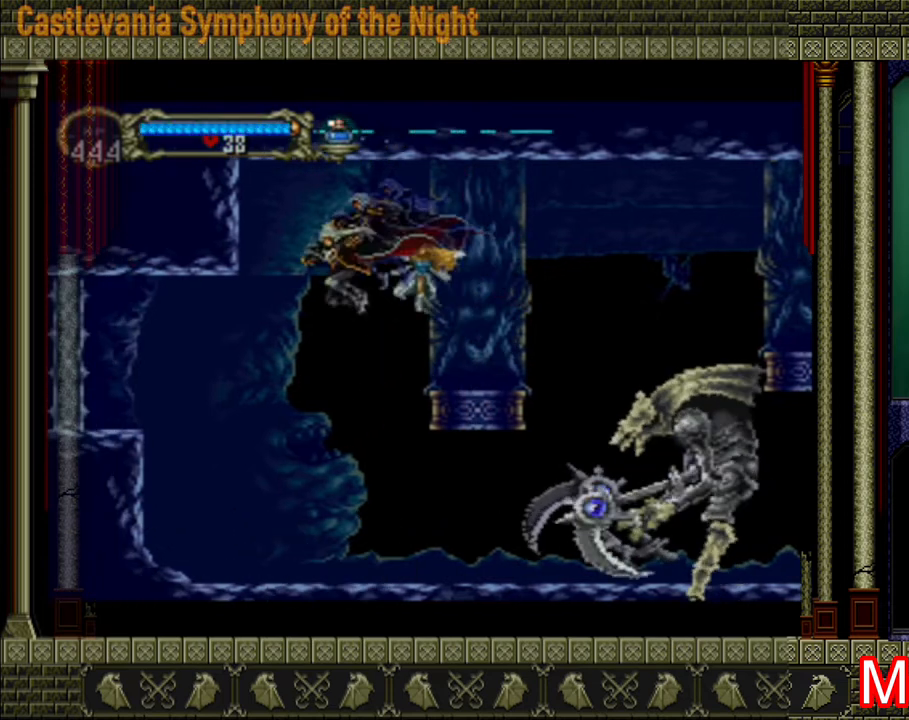
{"buttons": [], "left_stick": "right", "right_stick": "center", "events": [[40, "left_stick", "right"]]}
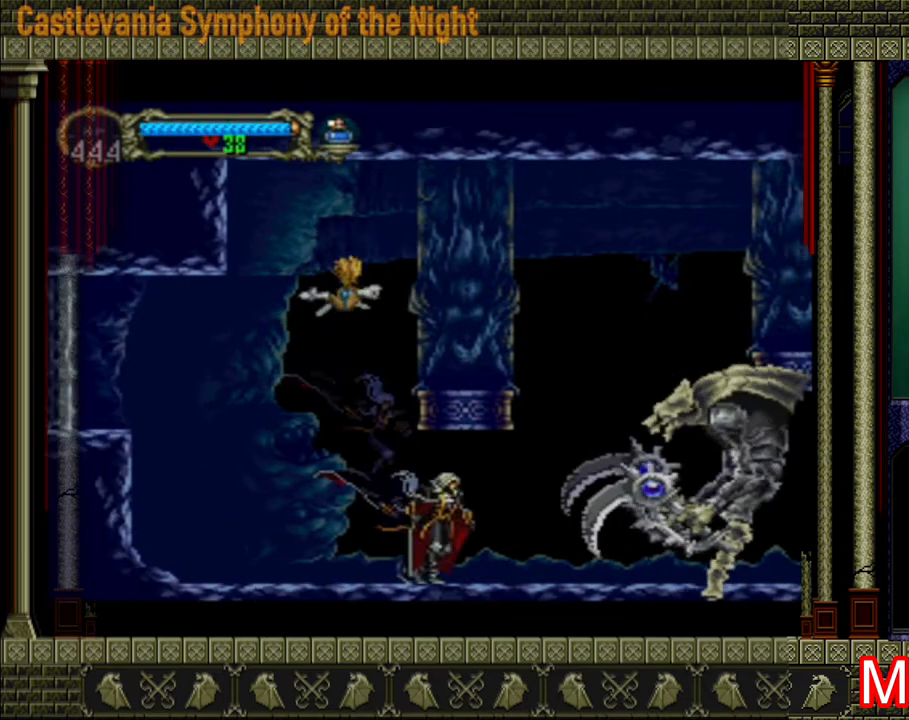
{"buttons": [], "left_stick": "center", "right_stick": "center", "events": [[40, "A", "down"], [80, "X", "down"], [120, "left_stick", "center"], [160, "A", "up"], [200, "X", "up"], [240, "X", "down"], [320, "left_stick", "right"], [360, "X", "up"], [440, "left_stick", "center"]]}
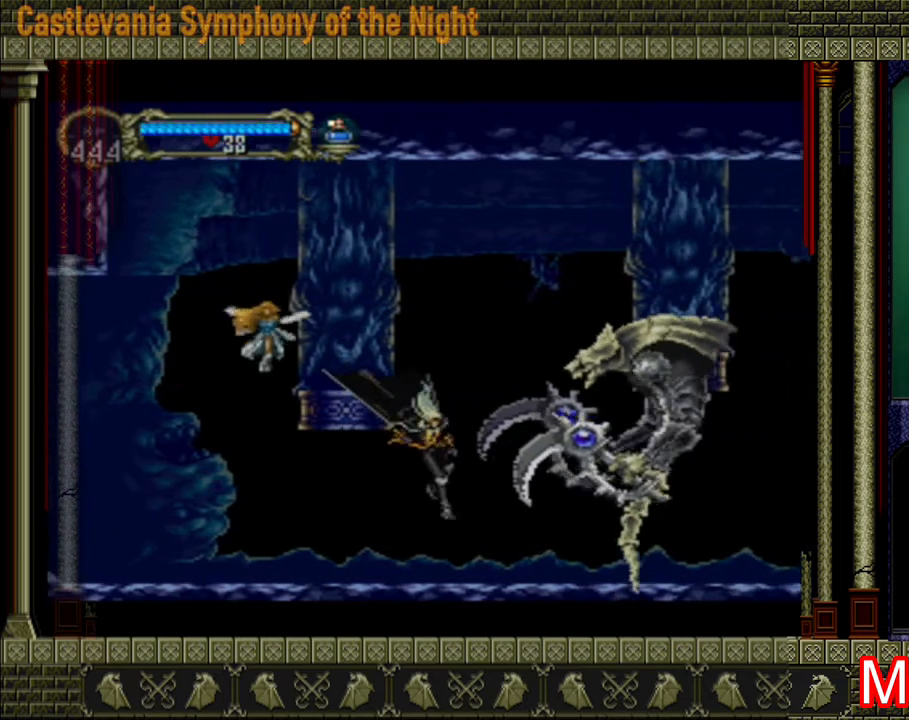
{"buttons": [], "left_stick": "center", "right_stick": "center", "events": [[240, "A", "down"], [280, "X", "down"], [360, "A", "up"], [400, "X", "up"], [440, "X", "down"], [480, "X", "up"]]}